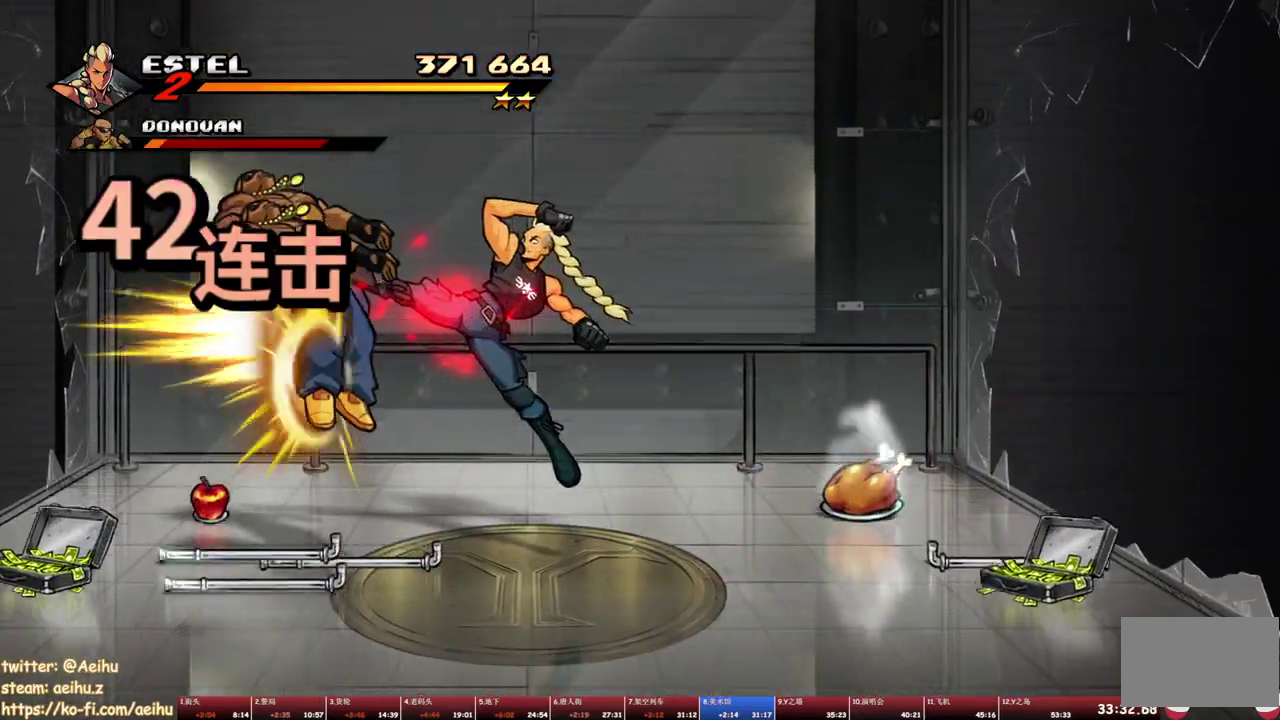
Gameplay with a controller (PlayStation layout); each line is a JSON object with the inputs held at the frame after it. "events" lists button and stick changes between this image and that frame as [ms after this image, input, new state], when the widget could be followed in between. Not read: CROSS L3 R3 left_stick right_stick.
{"buttons": ["DPAD_RIGHT"], "events": [[367, "DPAD_RIGHT", "down"], [383, "DPAD_UP", "down"], [500, "DPAD_UP", "up"]]}
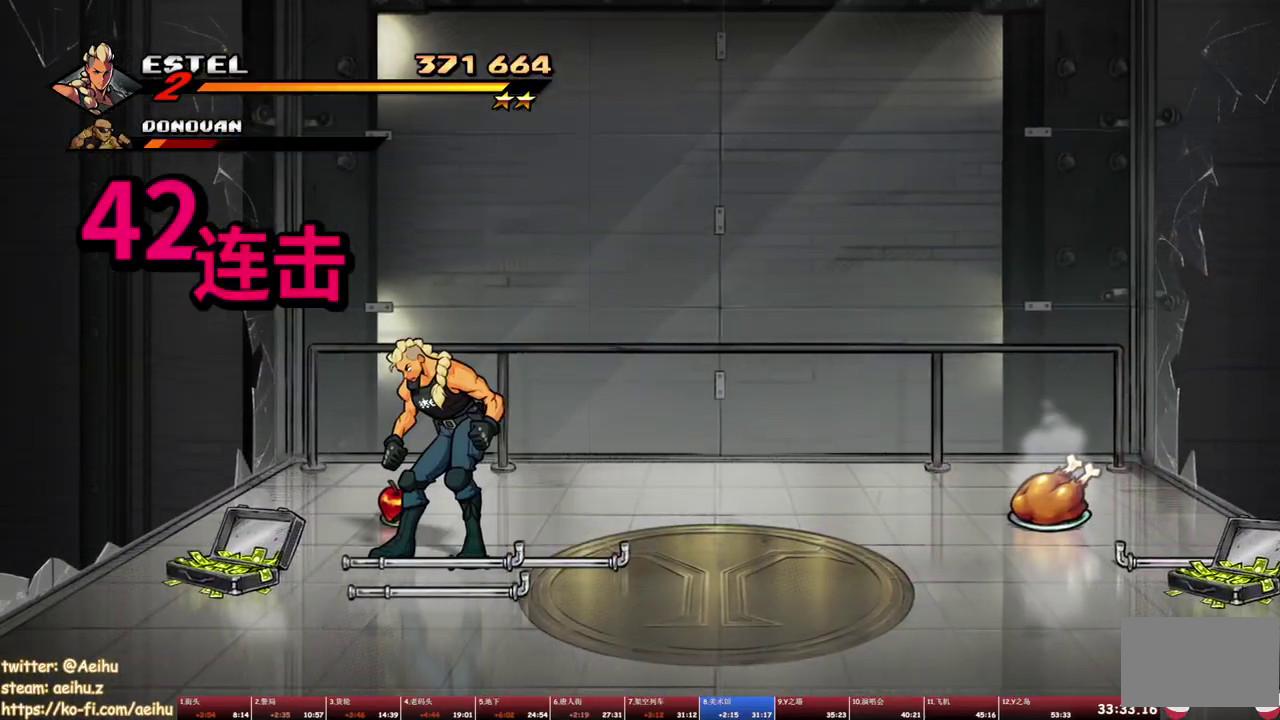
{"buttons": [], "events": [[33, "TRIANGLE", "down"], [183, "TRIANGLE", "up"], [333, "DPAD_RIGHT", "up"]]}
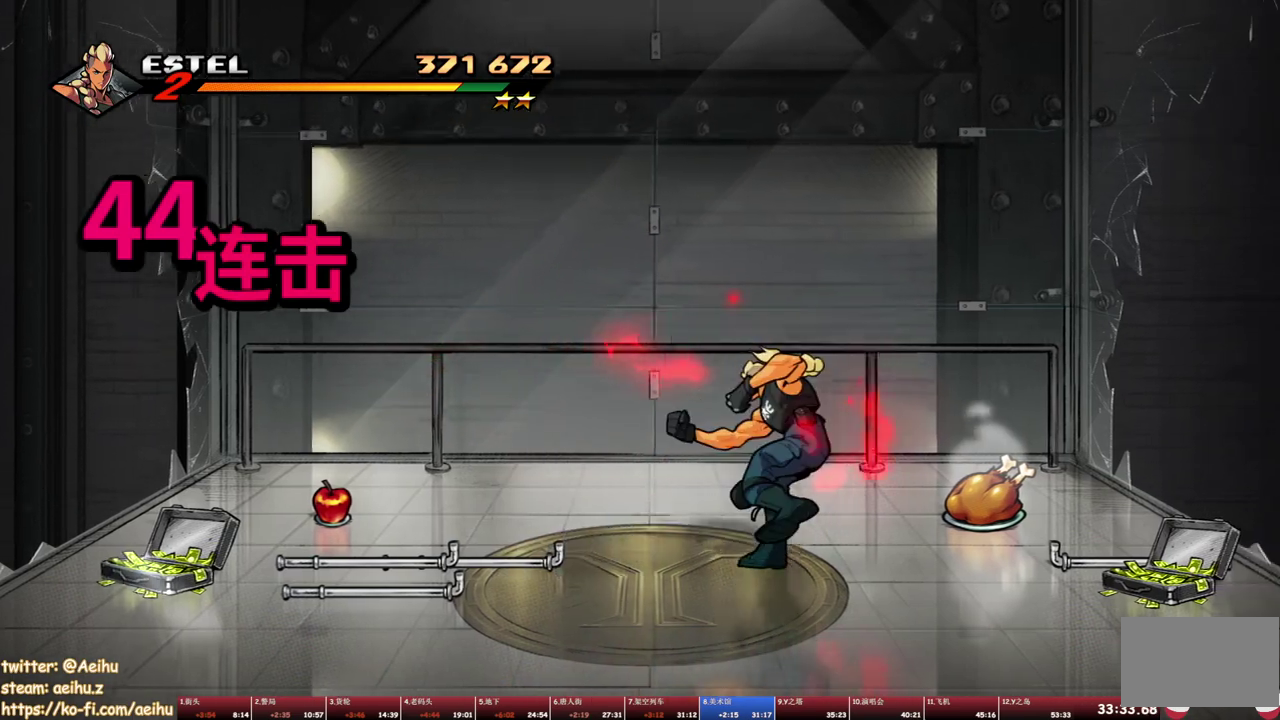
{"buttons": [], "events": [[150, "DPAD_RIGHT", "down"], [167, "DPAD_UP", "down"], [217, "DPAD_UP", "up"], [350, "DPAD_RIGHT", "up"]]}
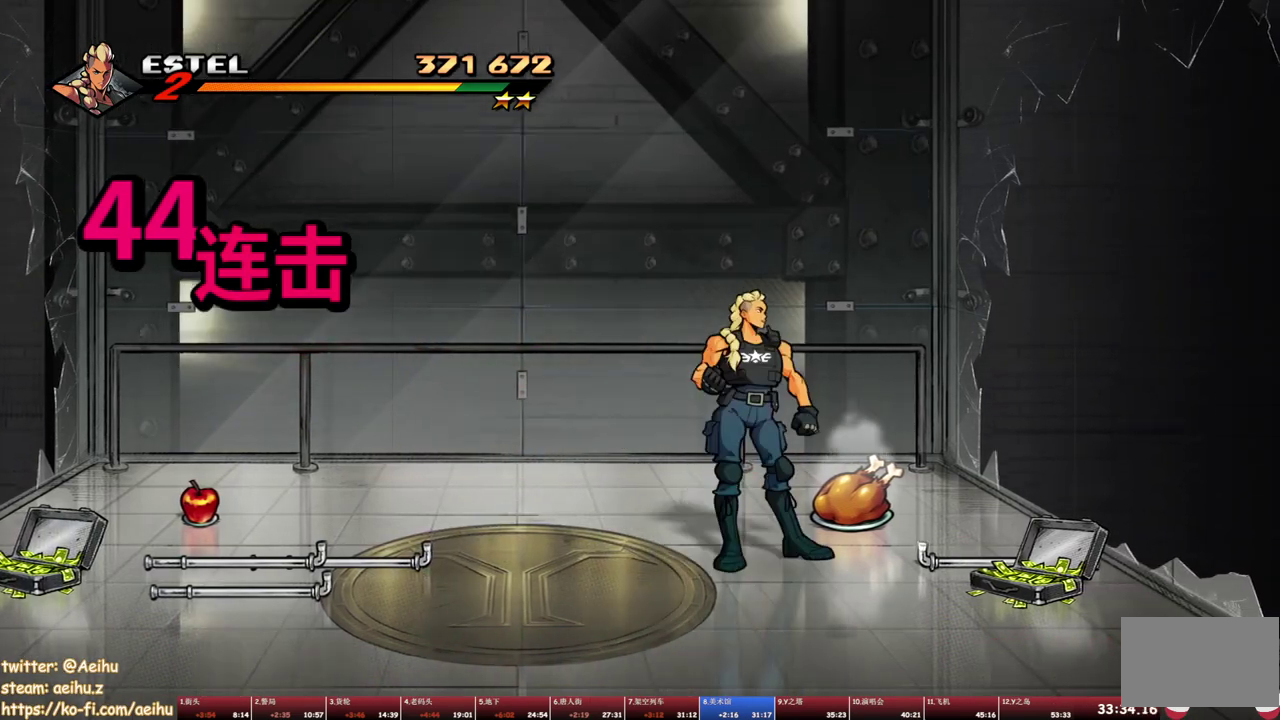
{"buttons": [], "events": []}
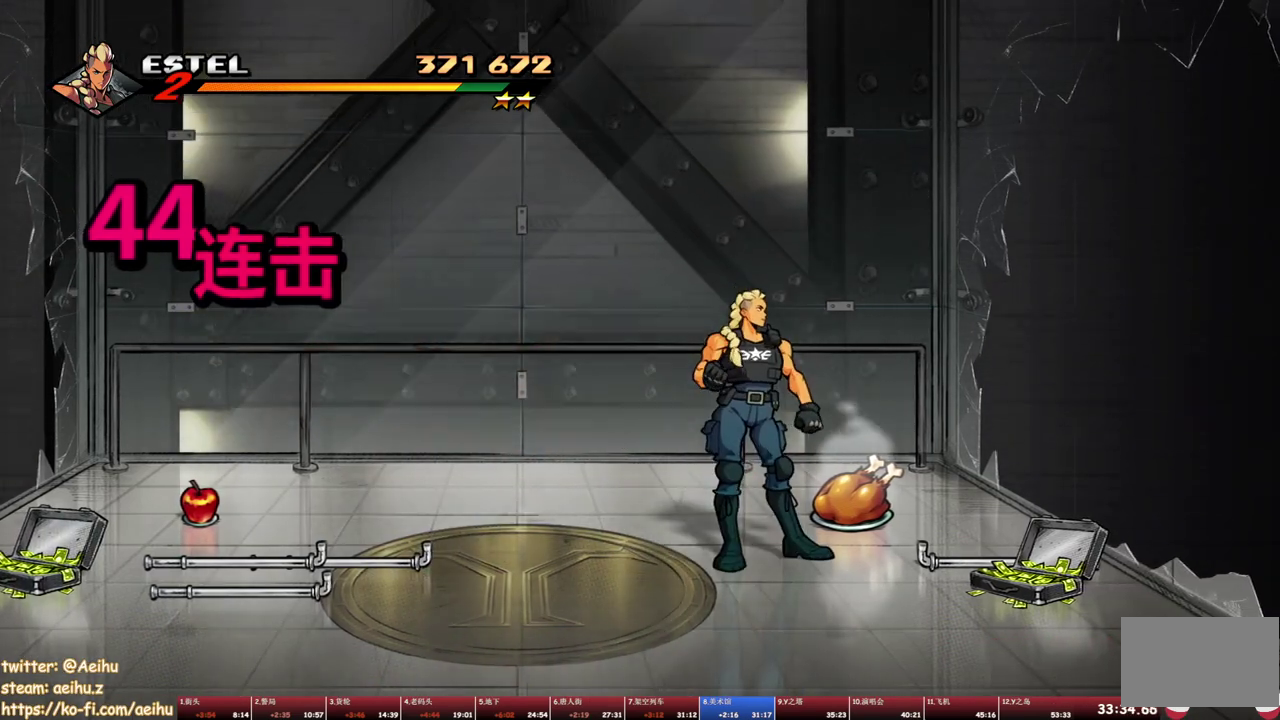
{"buttons": [], "events": []}
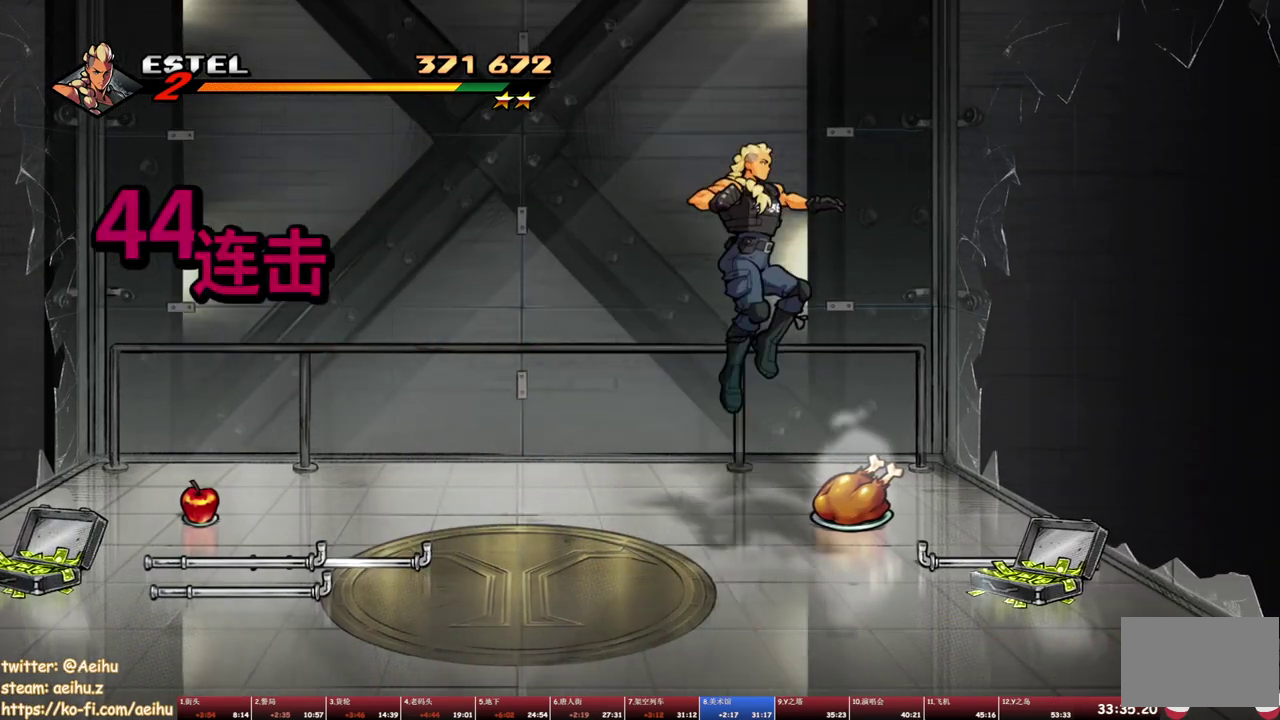
{"buttons": [], "events": [[67, "SQUARE", "down"], [283, "SQUARE", "up"]]}
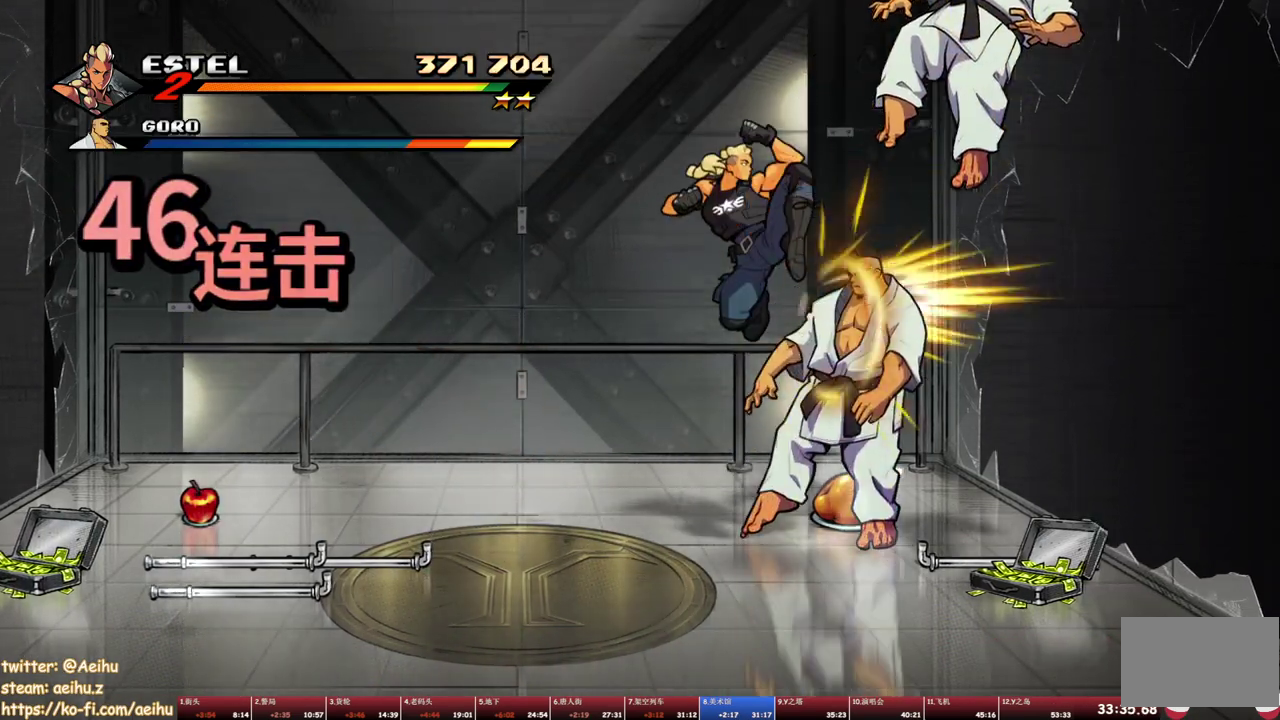
{"buttons": ["TRIANGLE", "DPAD_LEFT"], "events": [[333, "DPAD_LEFT", "down"], [417, "TRIANGLE", "down"]]}
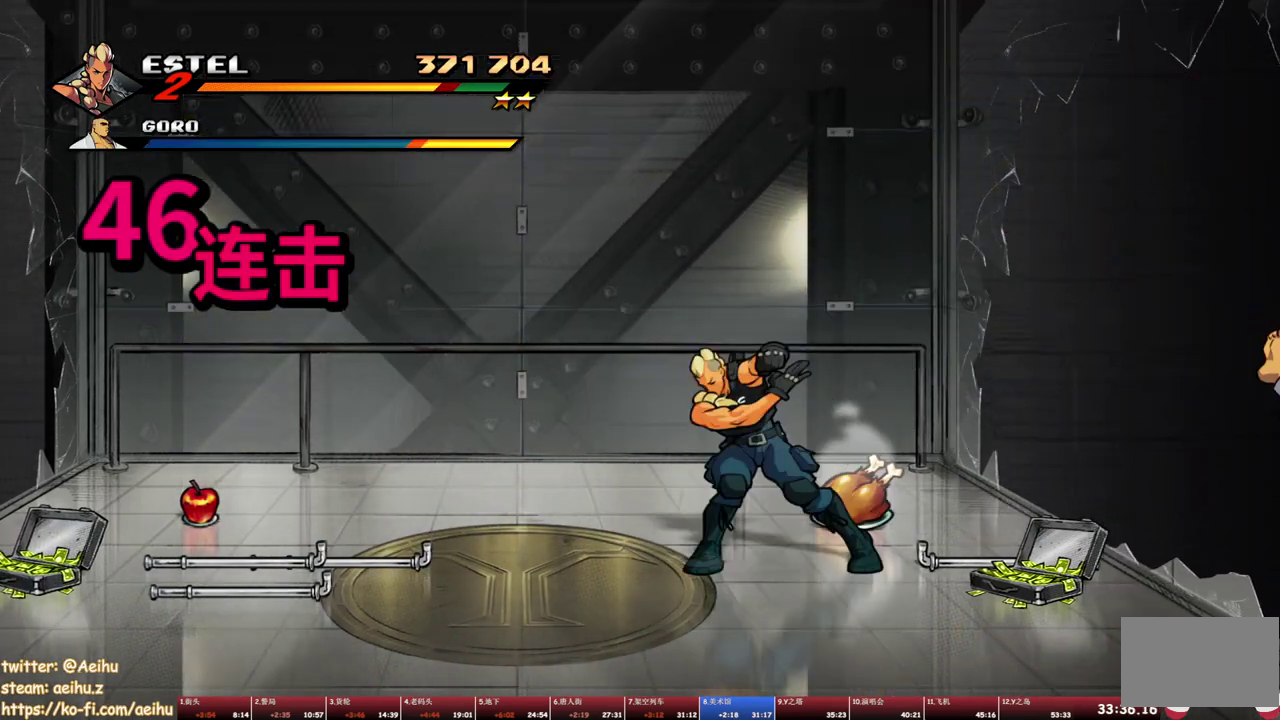
{"buttons": [], "events": [[50, "TRIANGLE", "up"], [100, "DPAD_LEFT", "up"]]}
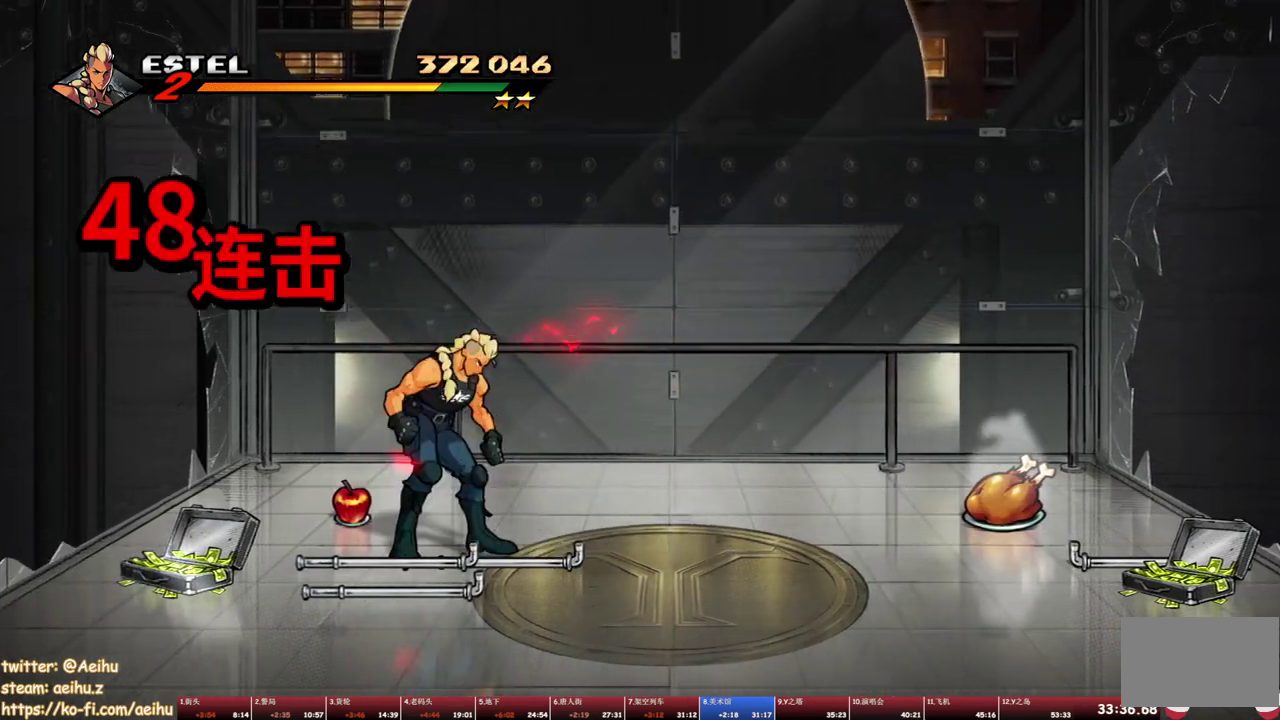
{"buttons": [], "events": [[83, "DPAD_LEFT", "down"], [183, "DPAD_LEFT", "up"]]}
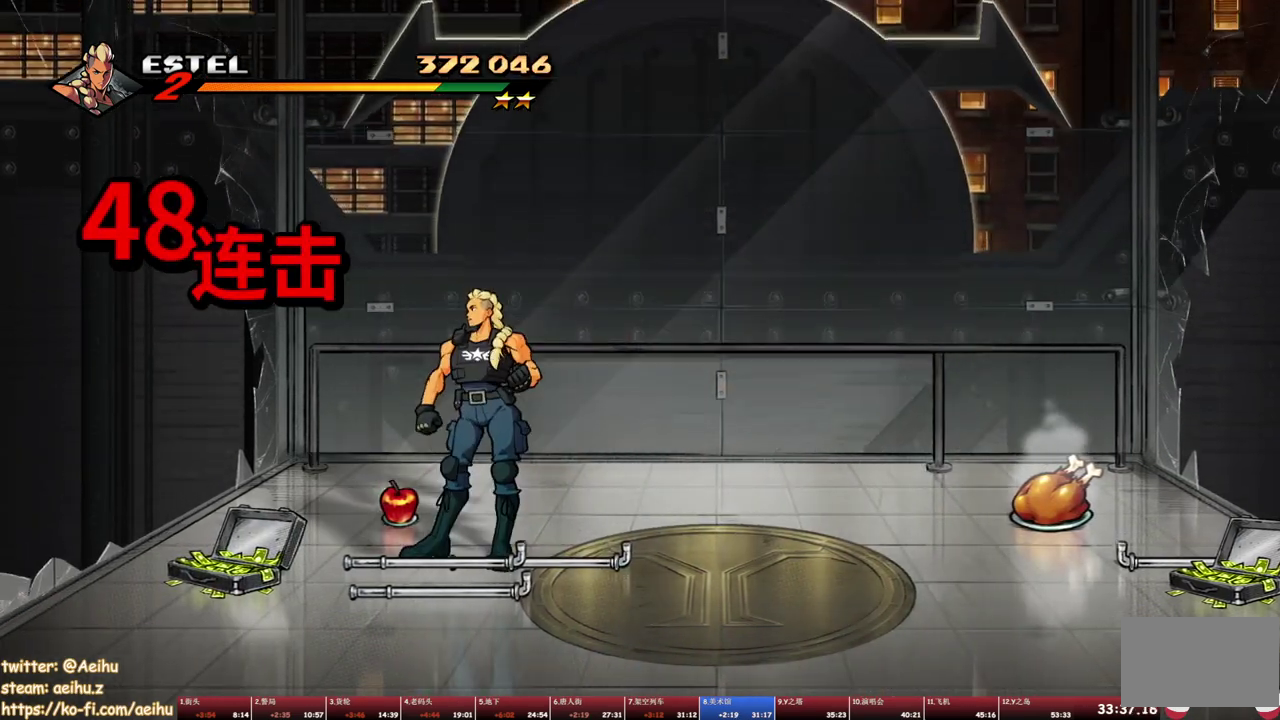
{"buttons": [], "events": [[200, "SQUARE", "down"], [283, "SQUARE", "up"]]}
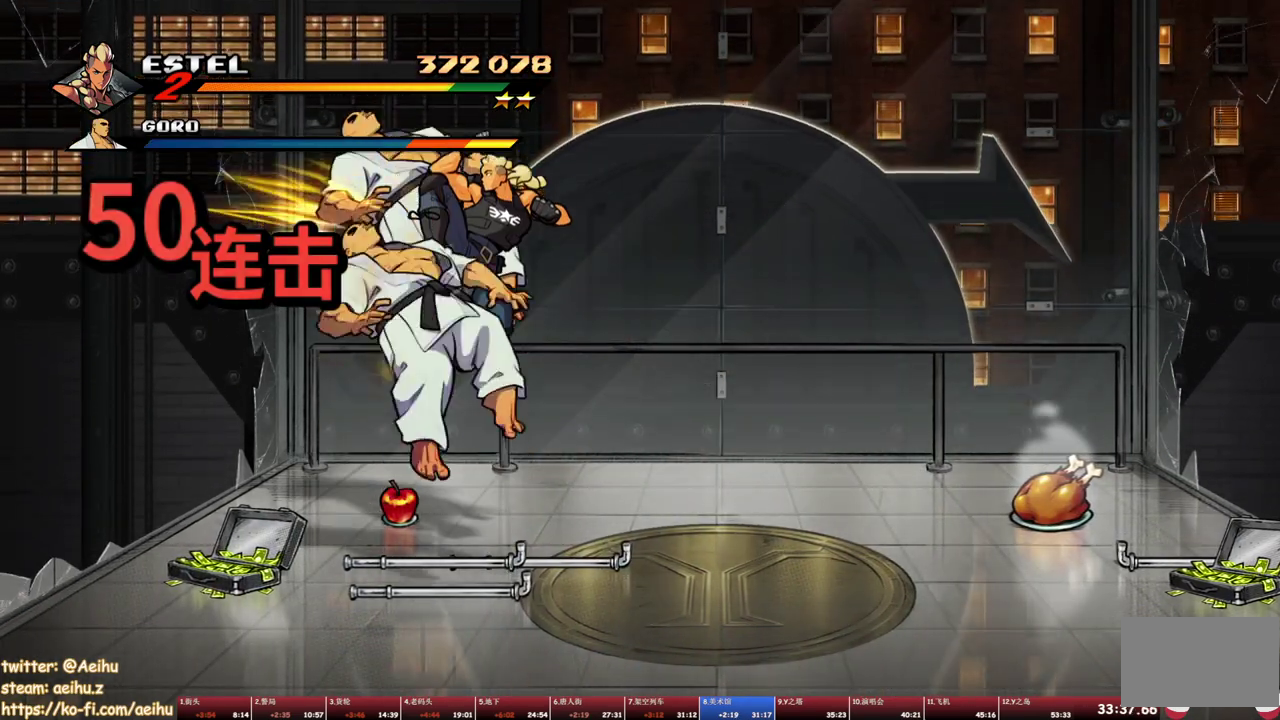
{"buttons": ["DPAD_RIGHT"], "events": [[450, "DPAD_RIGHT", "down"]]}
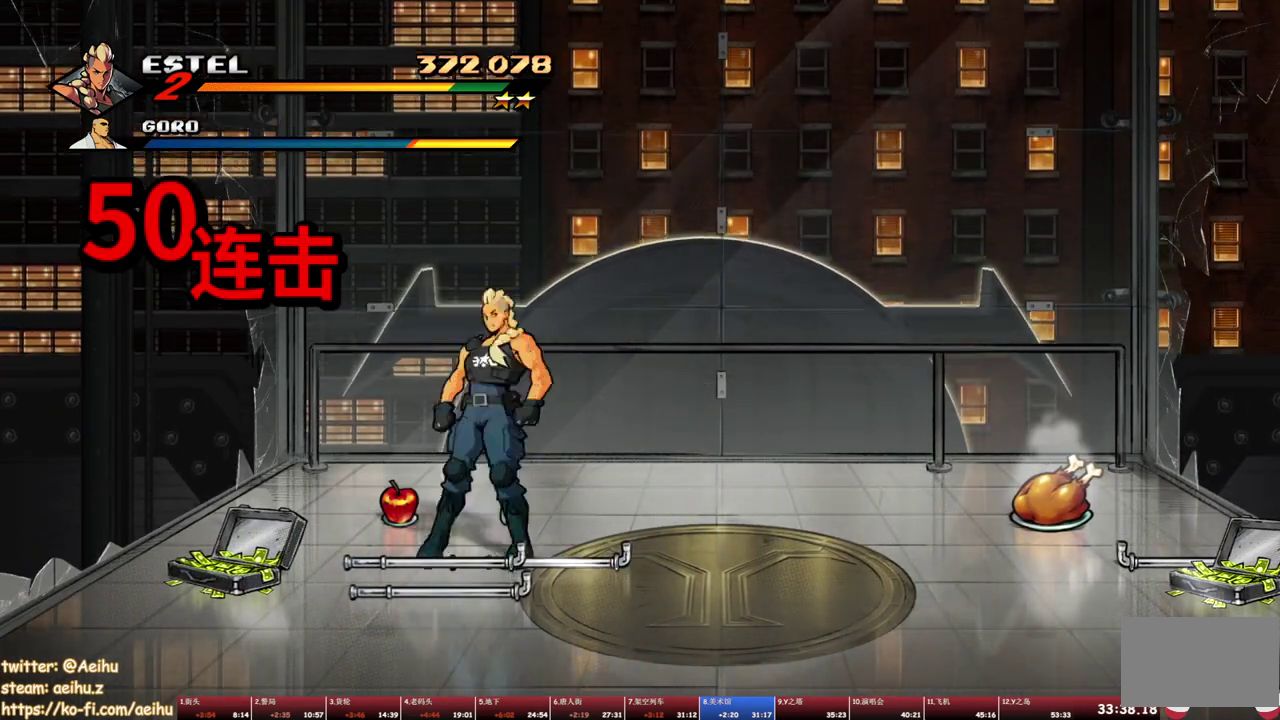
{"buttons": ["SQUARE", "DPAD_RIGHT"], "events": [[50, "SQUARE", "down"]]}
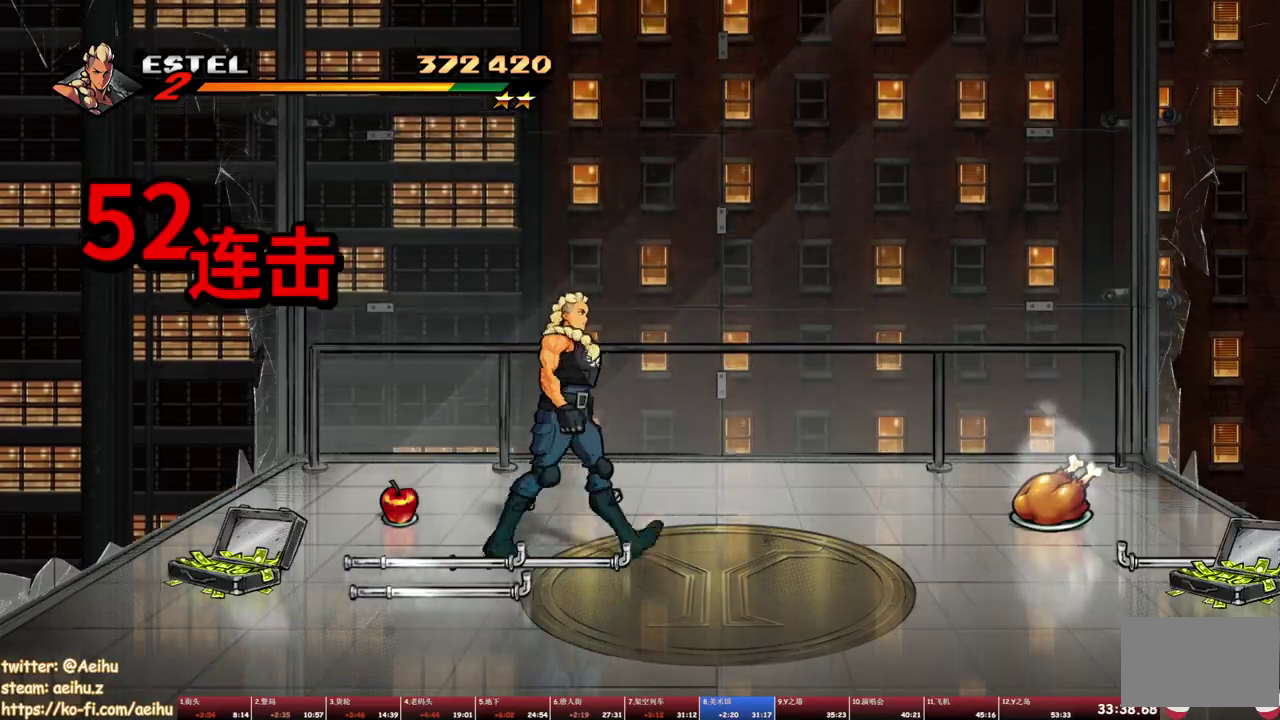
{"buttons": ["SQUARE", "DPAD_RIGHT"], "events": []}
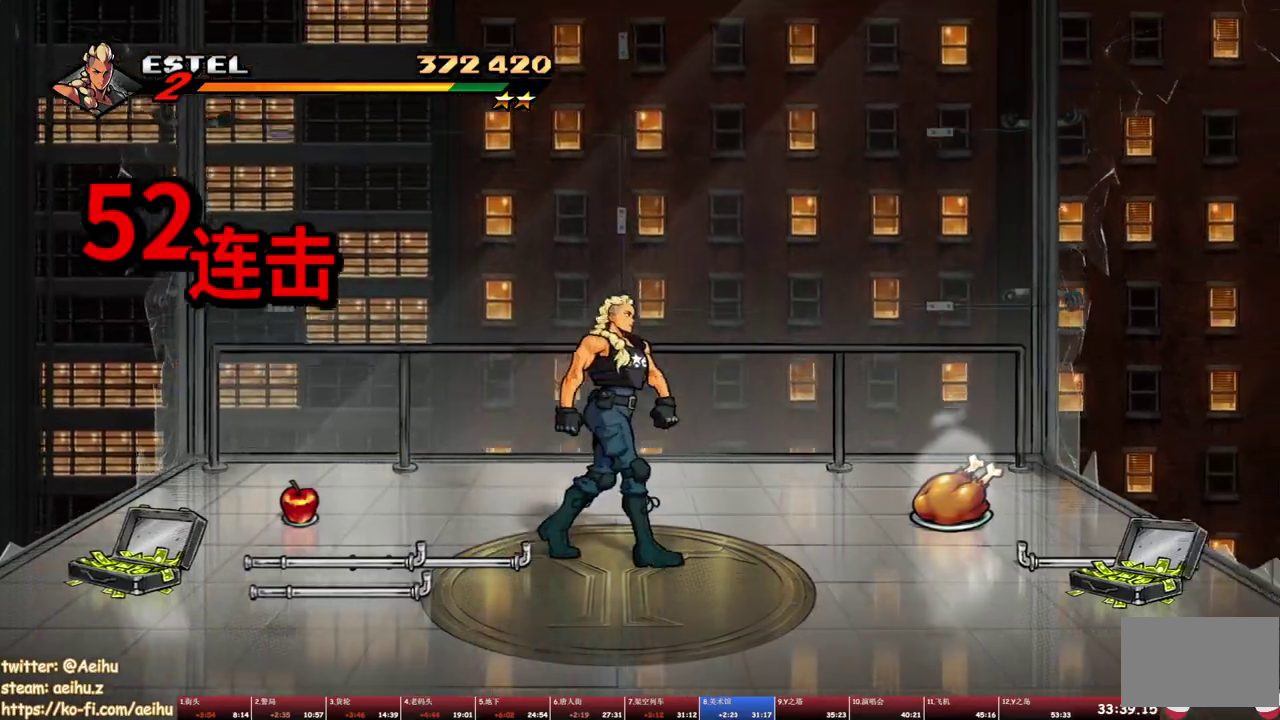
{"buttons": ["SQUARE", "DPAD_RIGHT"], "events": []}
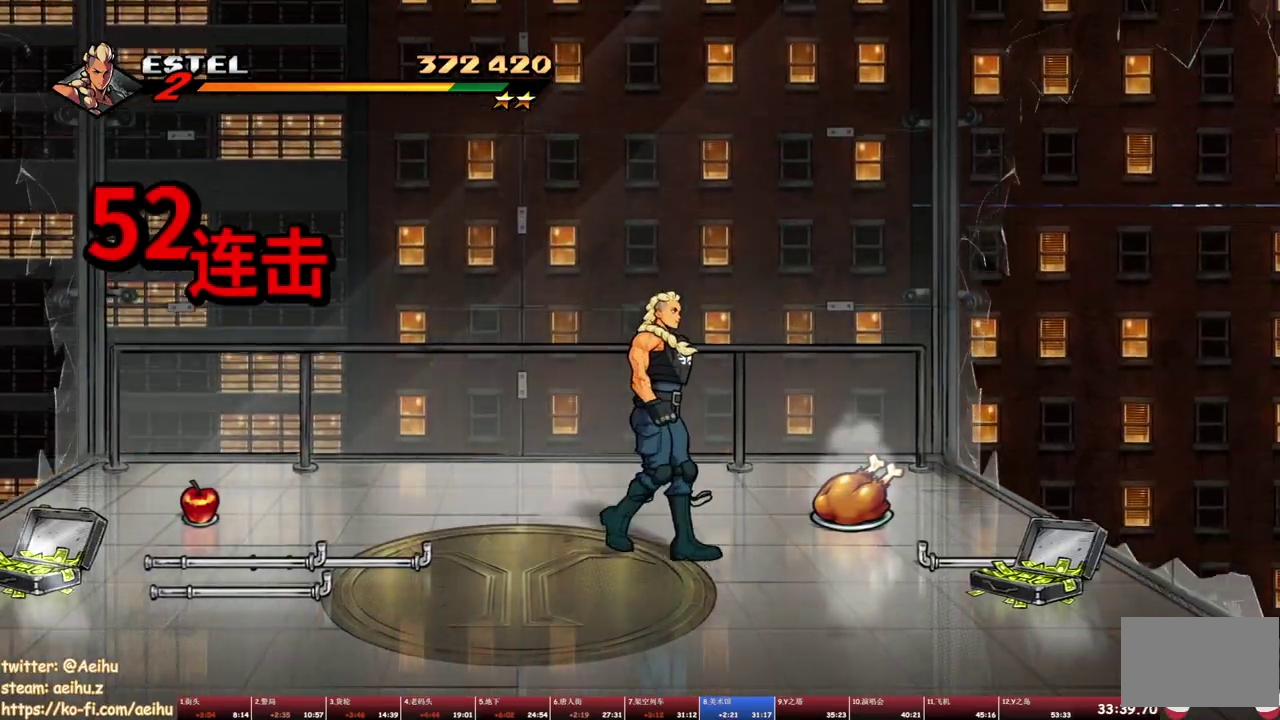
{"buttons": ["SQUARE"], "events": [[50, "DPAD_RIGHT", "up"], [167, "DPAD_LEFT", "down"], [300, "DPAD_LEFT", "up"]]}
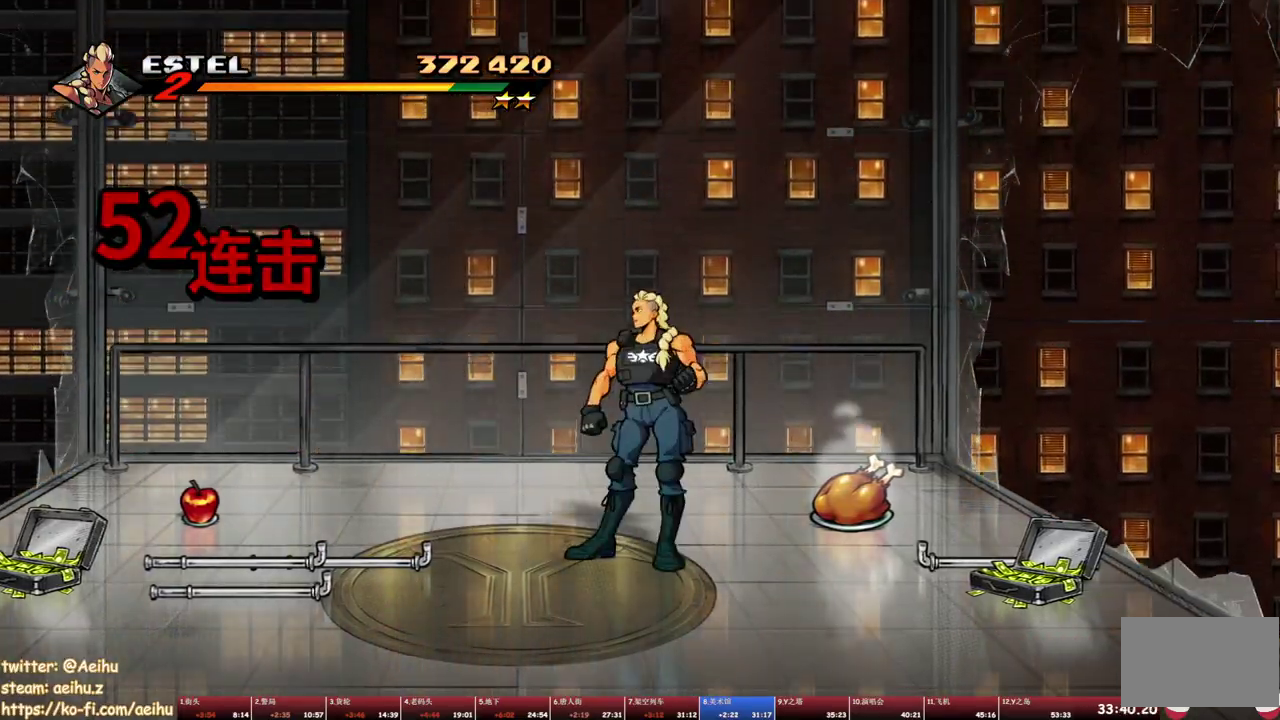
{"buttons": ["SQUARE", "DPAD_LEFT"], "events": [[400, "SQUARE", "up"], [417, "DPAD_LEFT", "down"], [483, "SQUARE", "down"]]}
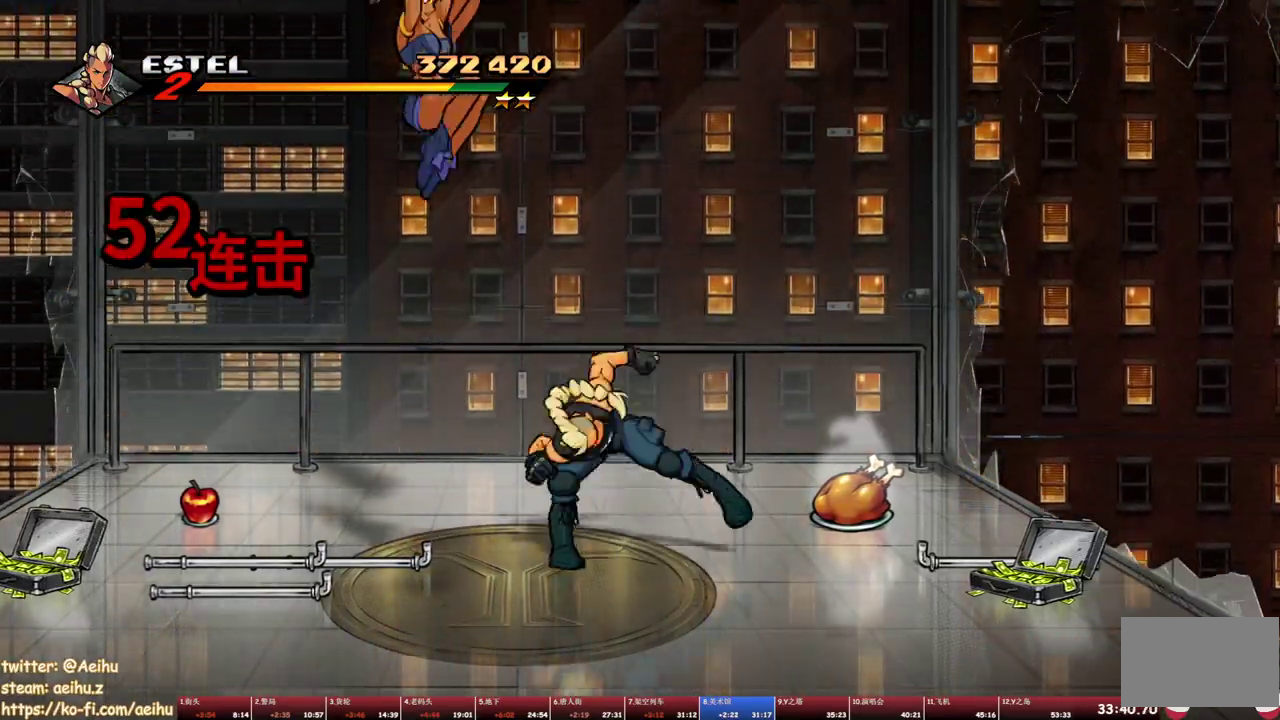
{"buttons": ["DPAD_LEFT"], "events": [[50, "SQUARE", "up"], [67, "DPAD_LEFT", "up"], [117, "SQUARE", "down"], [150, "DPAD_LEFT", "down"], [200, "SQUARE", "up"], [233, "DPAD_LEFT", "up"], [250, "SQUARE", "down"], [283, "DPAD_LEFT", "down"], [350, "SQUARE", "up"], [400, "DPAD_LEFT", "up"], [400, "SQUARE", "down"], [467, "DPAD_LEFT", "down"], [467, "SQUARE", "up"]]}
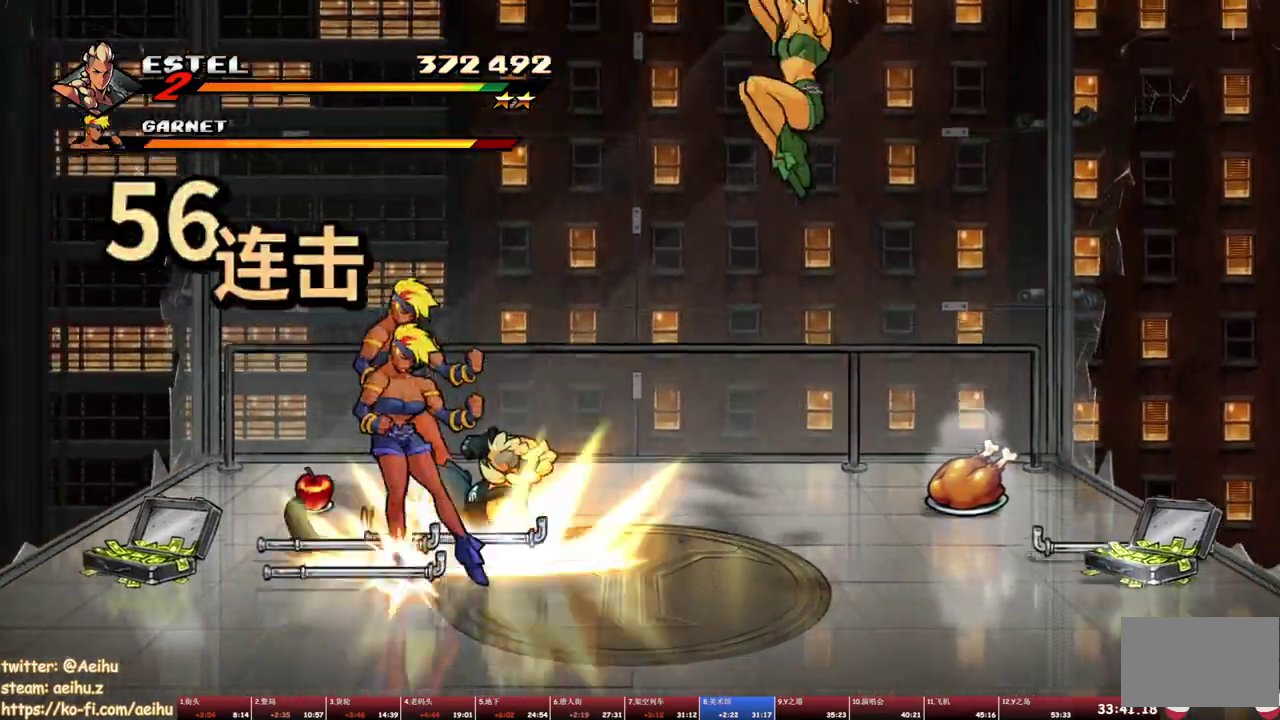
{"buttons": ["SQUARE"], "events": [[33, "SQUARE", "down"], [333, "DPAD_LEFT", "up"]]}
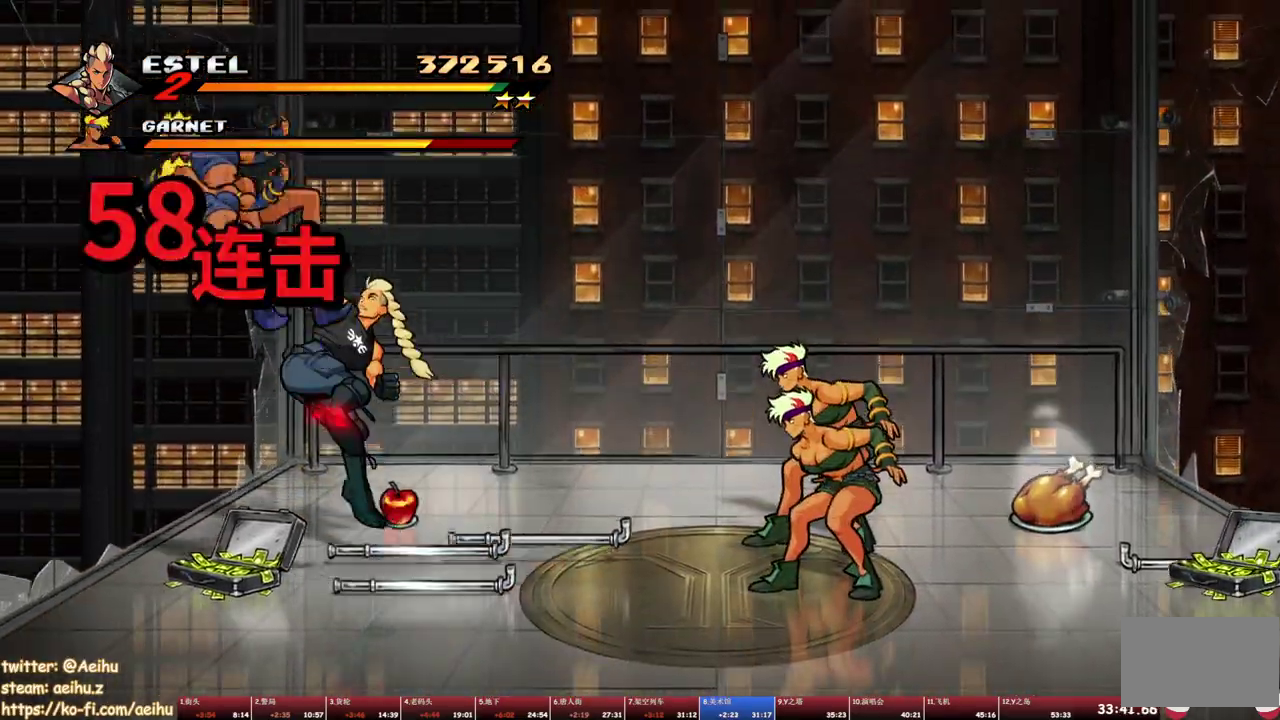
{"buttons": ["SQUARE", "DPAD_RIGHT"], "events": [[467, "DPAD_RIGHT", "down"]]}
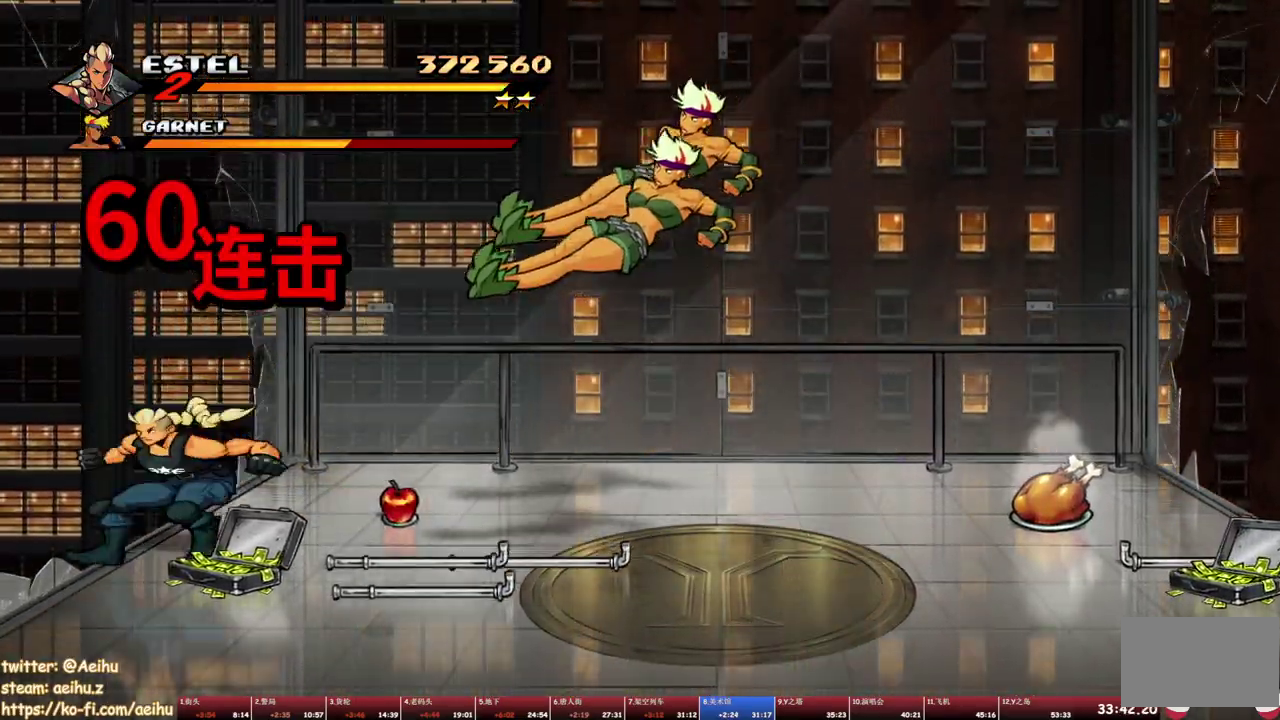
{"buttons": ["DPAD_RIGHT"], "events": [[67, "SQUARE", "up"], [117, "SQUARE", "down"], [133, "DPAD_RIGHT", "up"], [200, "DPAD_RIGHT", "down"], [200, "SQUARE", "up"], [283, "DPAD_RIGHT", "up"], [283, "SQUARE", "down"], [333, "DPAD_RIGHT", "down"], [333, "SQUARE", "up"], [400, "SQUARE", "down"], [417, "DPAD_RIGHT", "up"], [467, "DPAD_RIGHT", "down"], [467, "SQUARE", "up"]]}
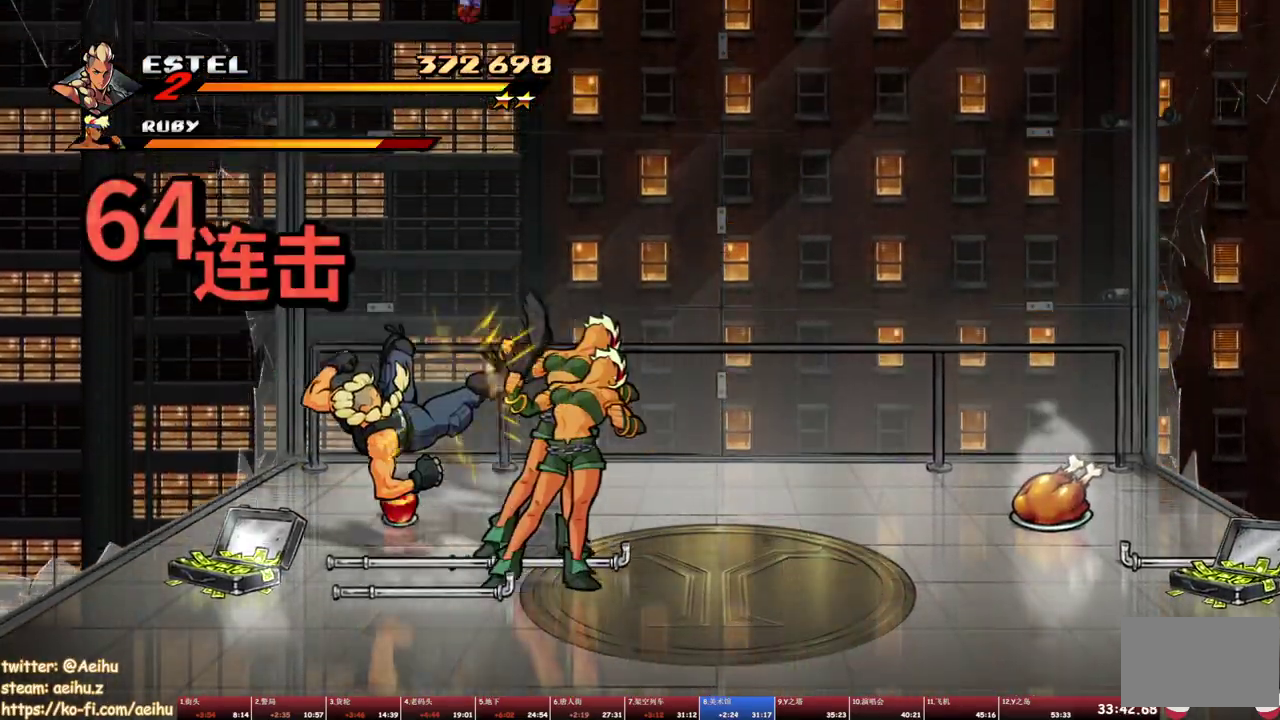
{"buttons": ["SQUARE", "DPAD_RIGHT"], "events": [[33, "DPAD_RIGHT", "up"], [33, "SQUARE", "down"], [100, "DPAD_RIGHT", "down"], [117, "SQUARE", "up"], [167, "DPAD_RIGHT", "up"], [167, "SQUARE", "down"], [217, "DPAD_RIGHT", "down"], [250, "SQUARE", "up"], [300, "SQUARE", "down"]]}
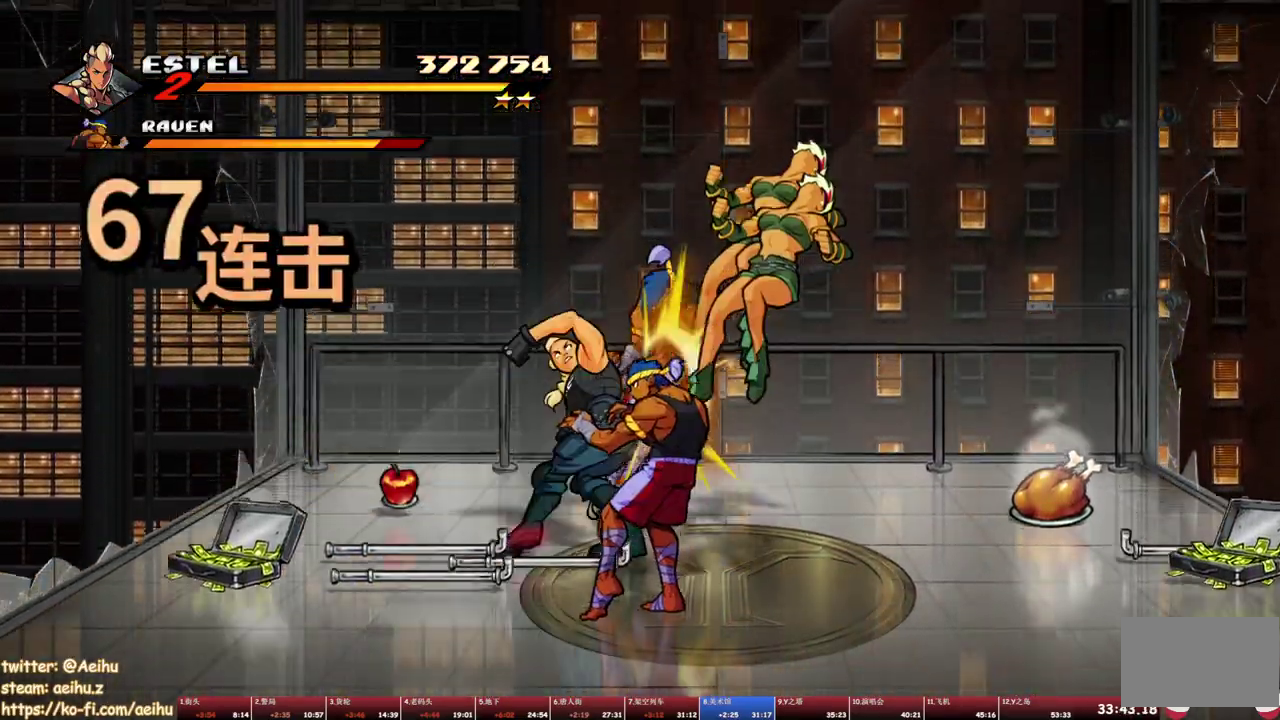
{"buttons": ["SQUARE"], "events": [[200, "DPAD_RIGHT", "up"], [300, "DPAD_RIGHT", "down"], [500, "DPAD_RIGHT", "up"]]}
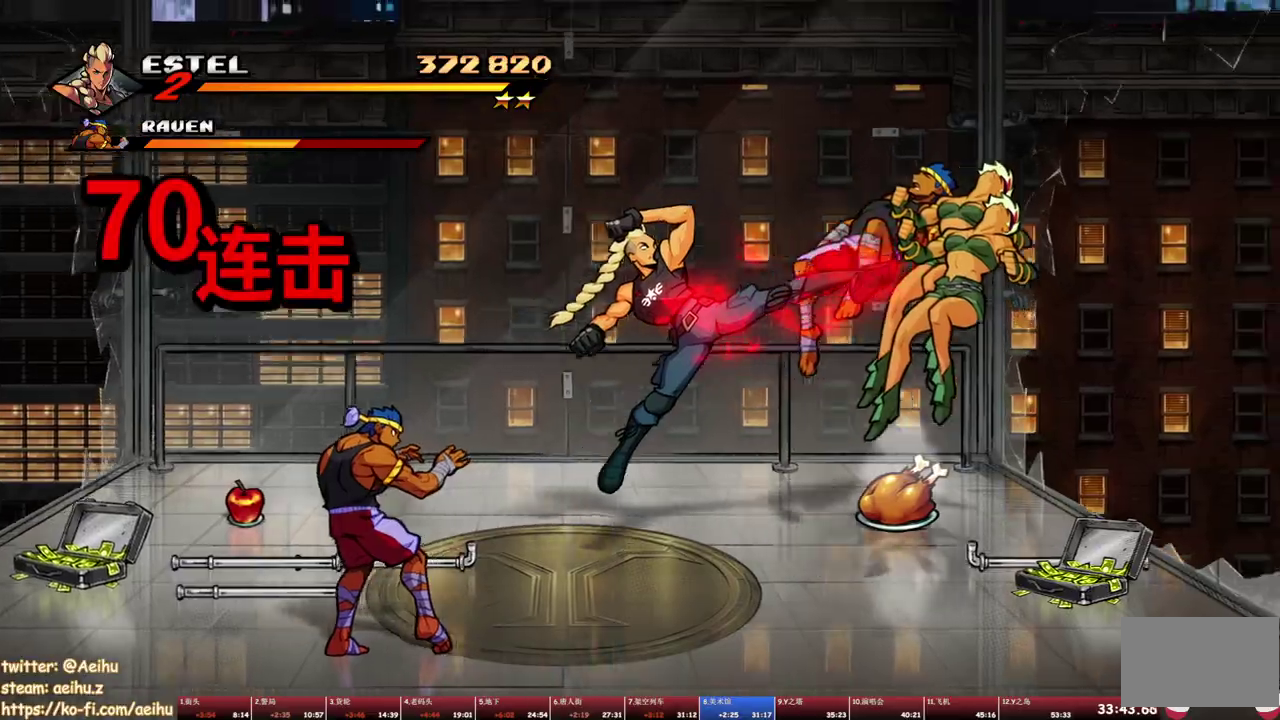
{"buttons": ["SQUARE", "DPAD_RIGHT"], "events": [[133, "DPAD_RIGHT", "down"]]}
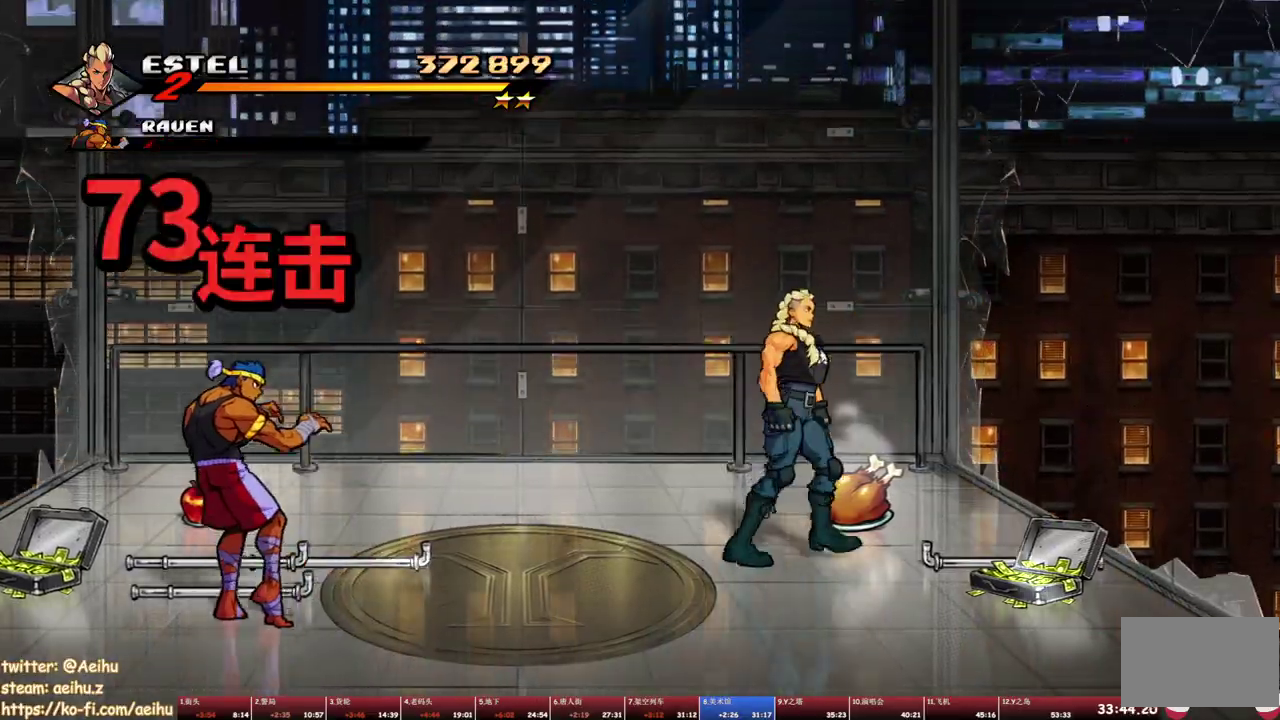
{"buttons": ["SQUARE", "DPAD_RIGHT"], "events": []}
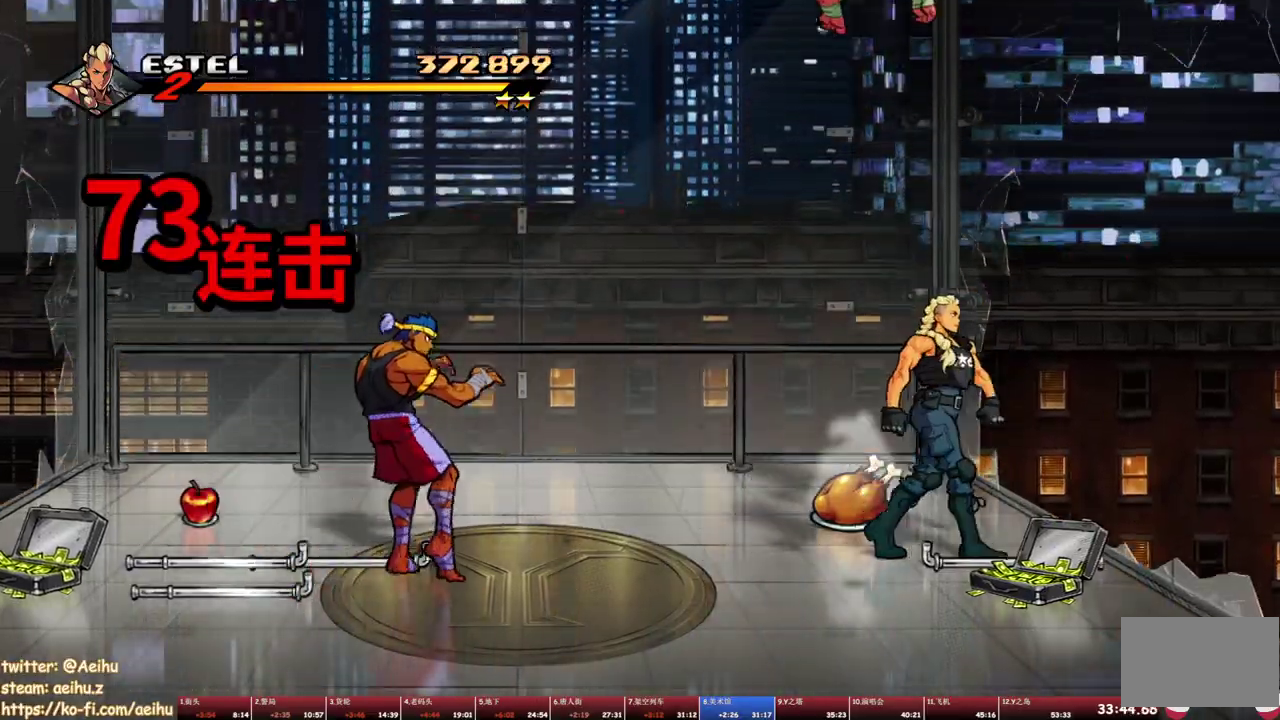
{"buttons": ["SQUARE"], "events": [[250, "DPAD_LEFT", "down"], [250, "DPAD_RIGHT", "up"], [267, "SQUARE", "up"], [333, "SQUARE", "down"], [383, "SQUARE", "up"], [433, "DPAD_LEFT", "up"], [450, "SQUARE", "down"]]}
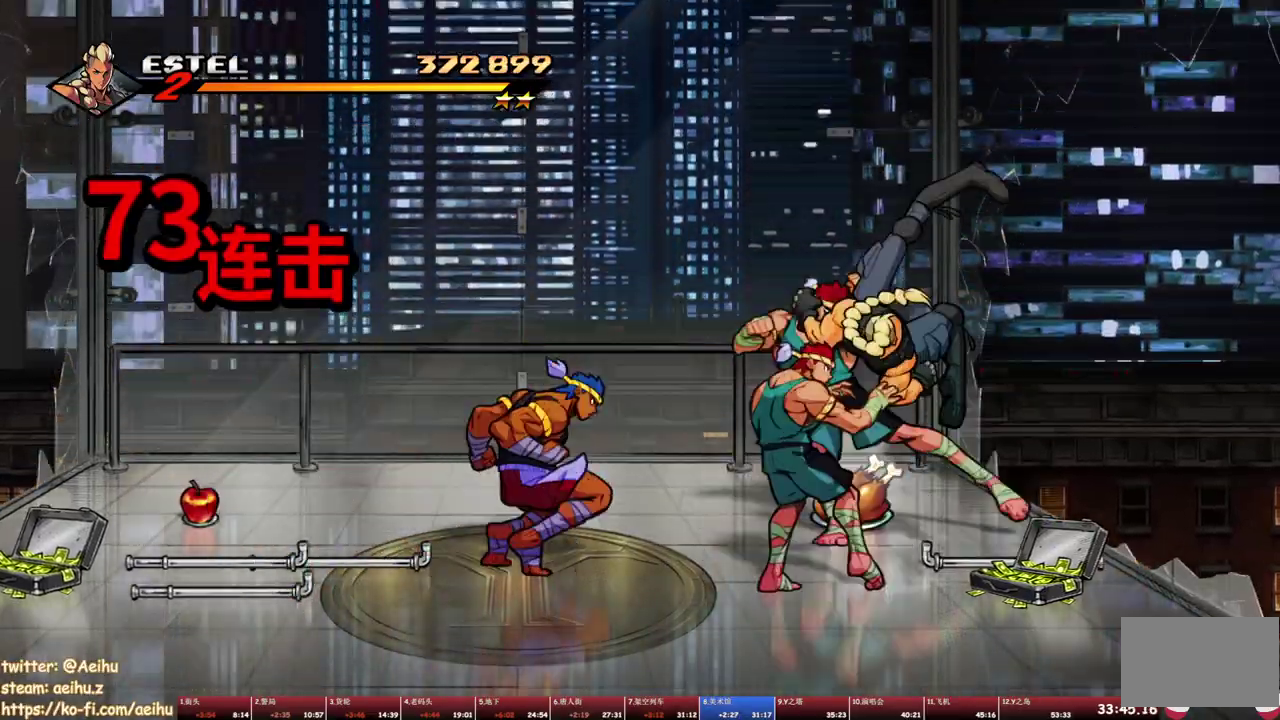
{"buttons": ["SQUARE"], "events": [[17, "DPAD_LEFT", "down"], [33, "SQUARE", "up"], [83, "SQUARE", "down"], [167, "SQUARE", "up"], [217, "SQUARE", "down"], [250, "DPAD_LEFT", "up"], [300, "DPAD_LEFT", "down"], [300, "SQUARE", "up"], [350, "SQUARE", "down"], [367, "DPAD_LEFT", "up"], [433, "DPAD_LEFT", "down"], [433, "SQUARE", "up"], [483, "DPAD_LEFT", "up"], [483, "SQUARE", "down"]]}
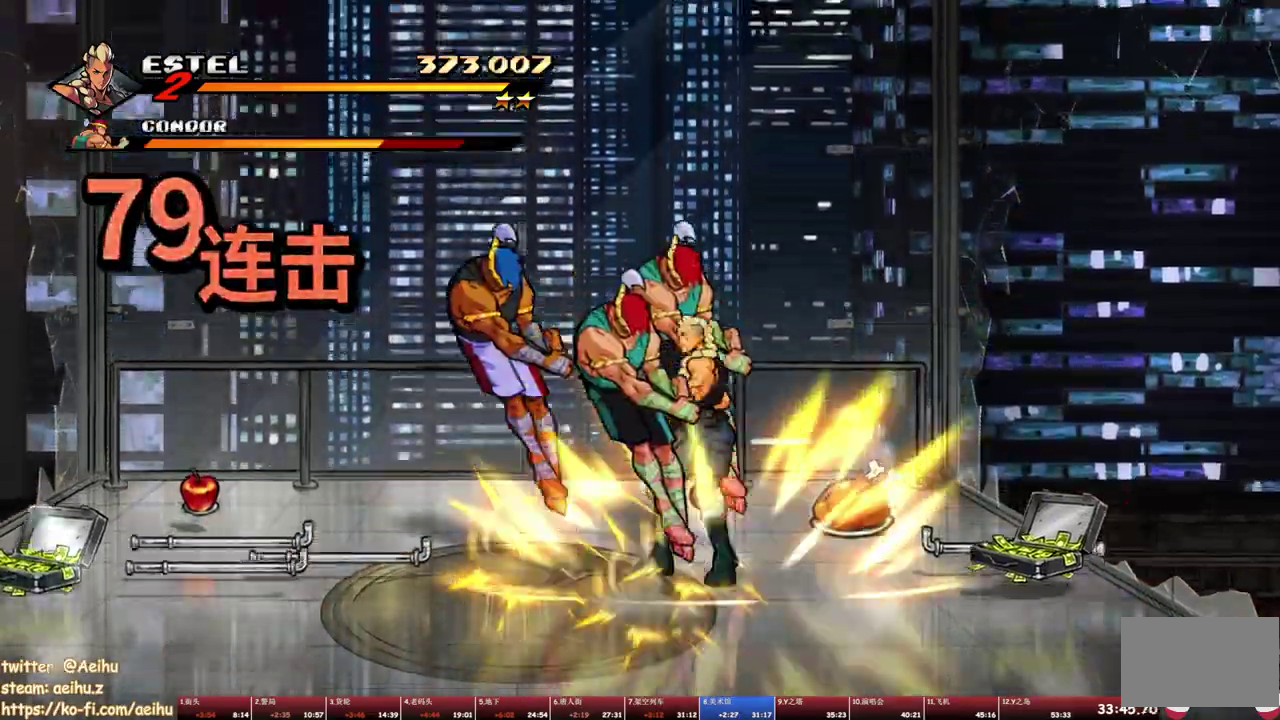
{"buttons": ["SQUARE"], "events": [[50, "DPAD_LEFT", "down"], [50, "SQUARE", "up"], [100, "SQUARE", "down"], [483, "DPAD_LEFT", "up"]]}
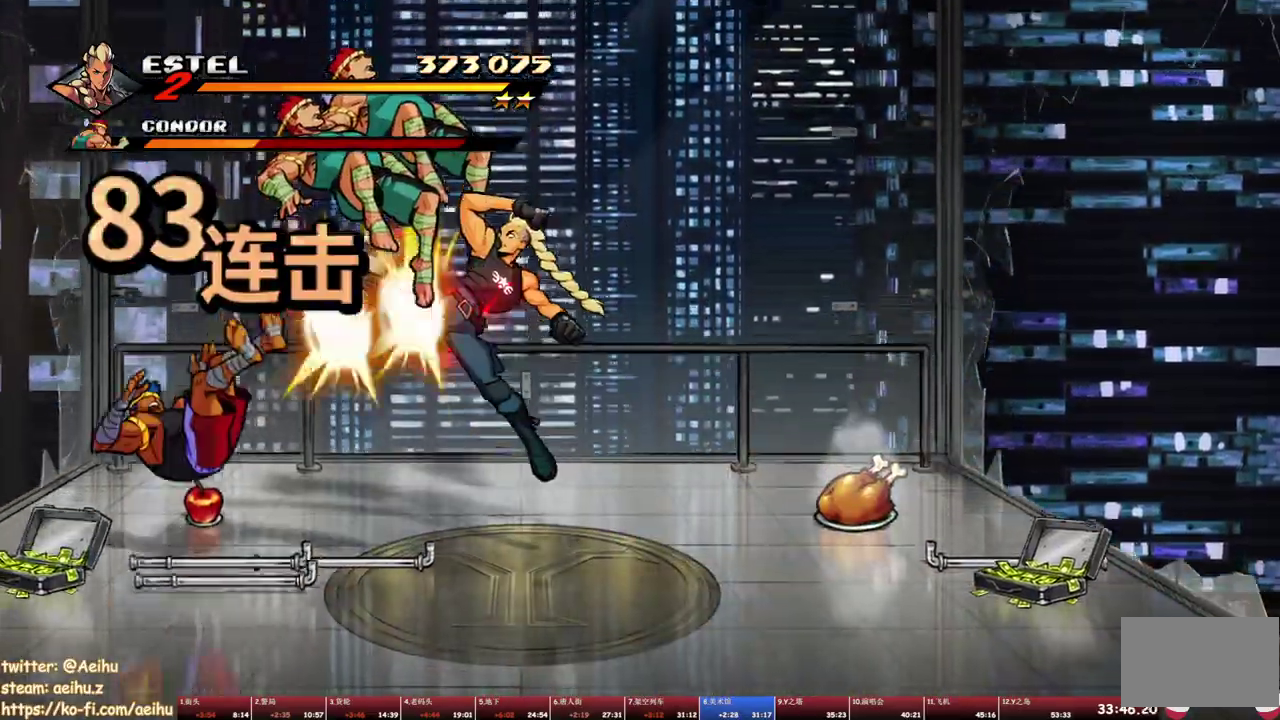
{"buttons": ["SQUARE"], "events": []}
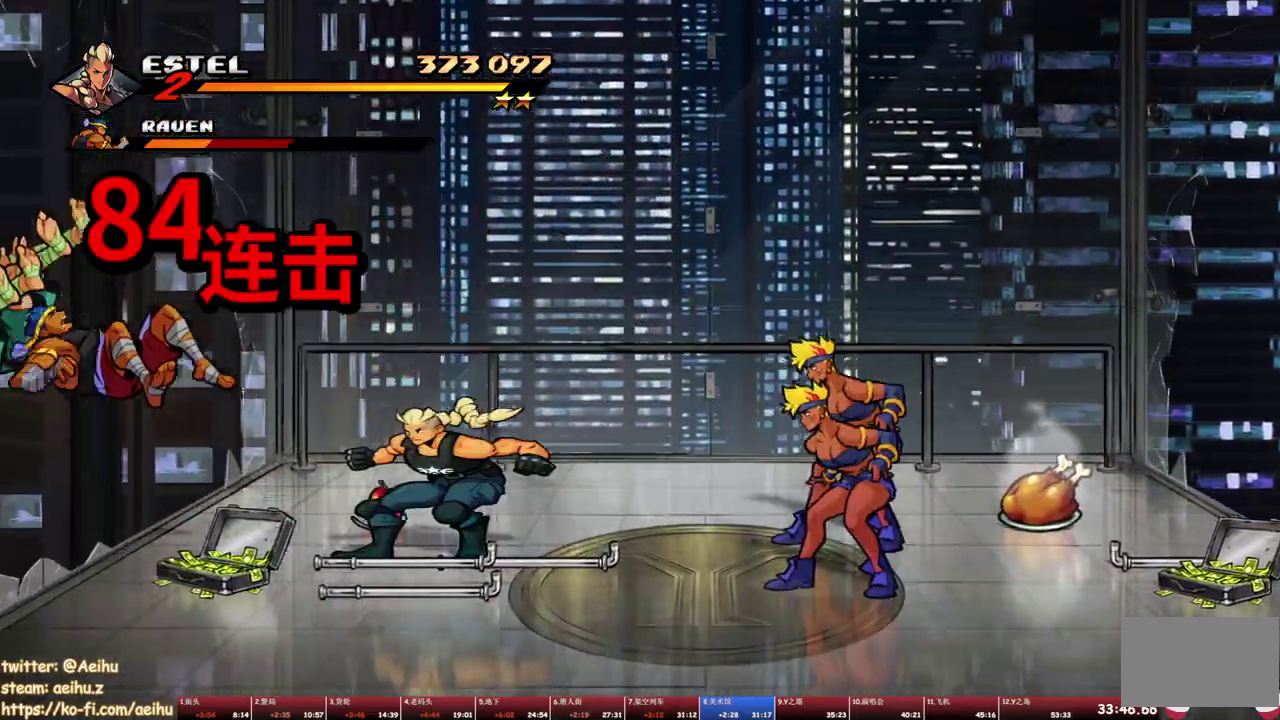
{"buttons": ["SQUARE"], "events": [[50, "DPAD_RIGHT", "down"], [100, "SQUARE", "up"], [150, "SQUARE", "down"], [250, "DPAD_RIGHT", "up"], [250, "SQUARE", "up"], [300, "SQUARE", "down"], [317, "DPAD_RIGHT", "down"], [383, "DPAD_RIGHT", "up"], [383, "SQUARE", "up"], [433, "SQUARE", "down"], [450, "DPAD_RIGHT", "down"], [500, "DPAD_RIGHT", "up"]]}
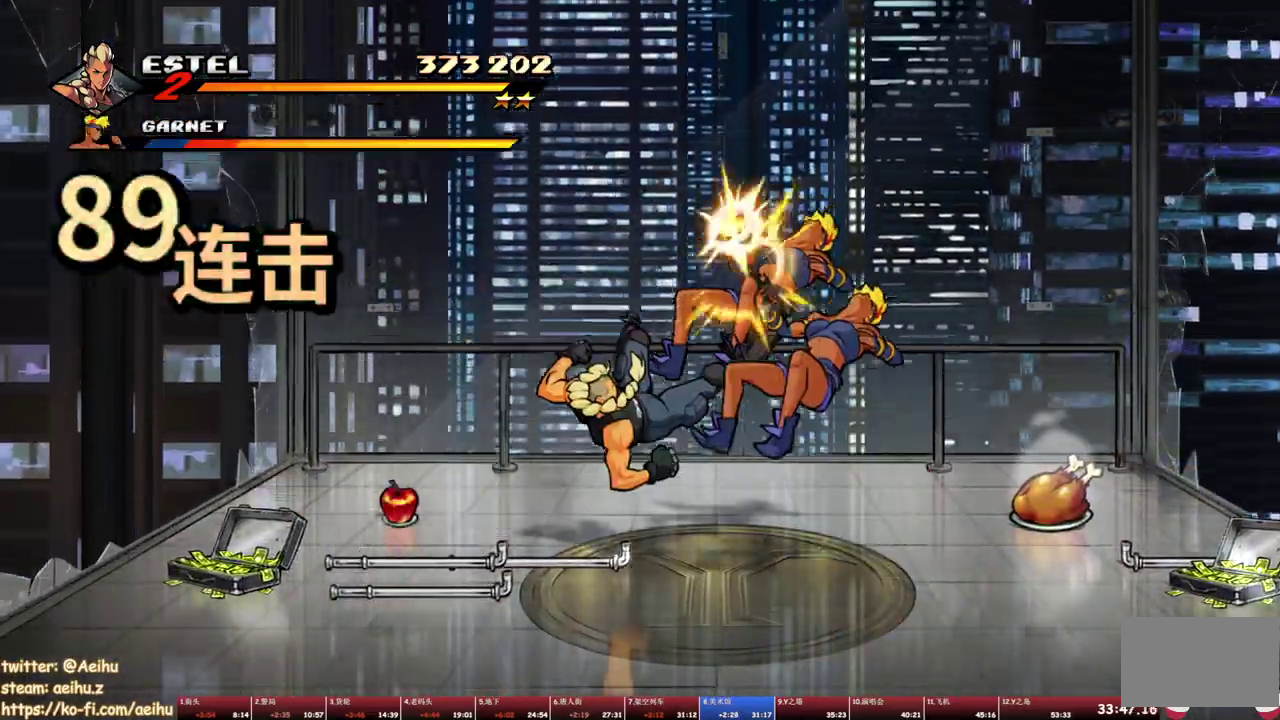
{"buttons": ["SQUARE", "DPAD_RIGHT"], "events": [[17, "SQUARE", "up"], [50, "DPAD_RIGHT", "down"], [67, "SQUARE", "down"], [133, "DPAD_RIGHT", "up"], [183, "DPAD_RIGHT", "down"], [283, "DPAD_RIGHT", "up"], [283, "SQUARE", "up"], [333, "DPAD_RIGHT", "down"], [333, "SQUARE", "down"]]}
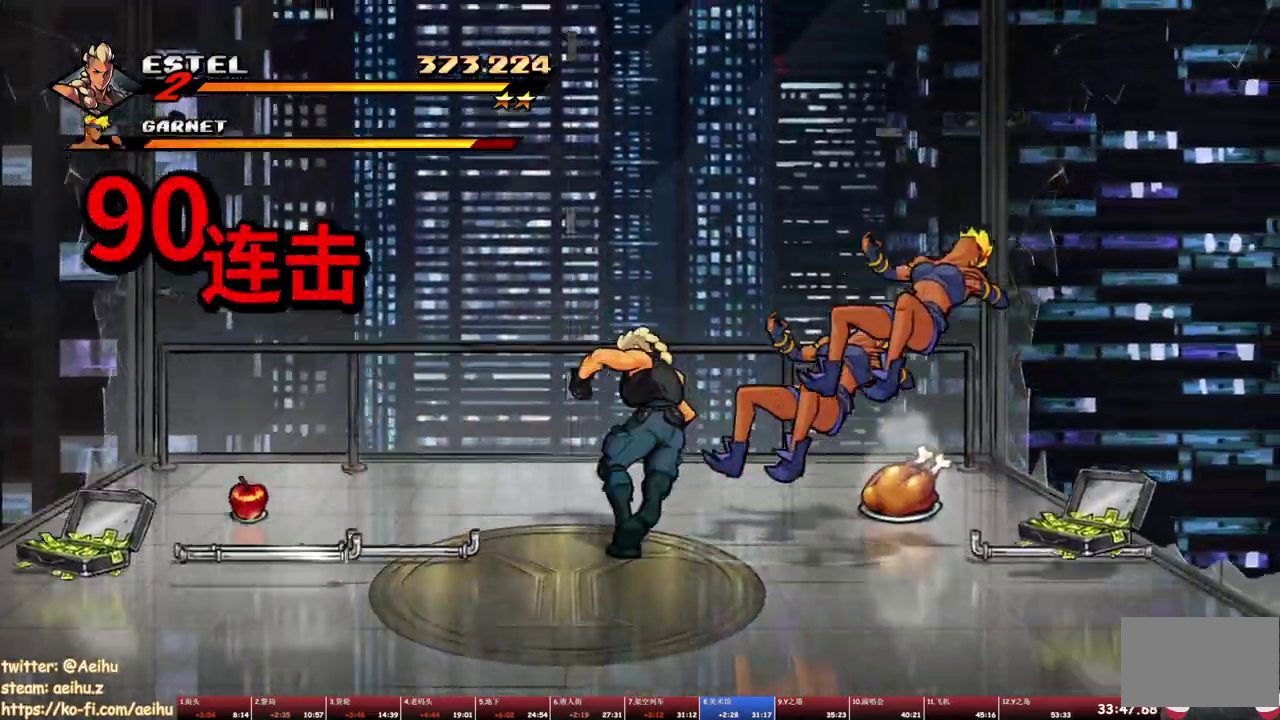
{"buttons": [], "events": [[33, "R1", "down"], [150, "R1", "up"], [200, "DPAD_RIGHT", "up"], [200, "SQUARE", "up"]]}